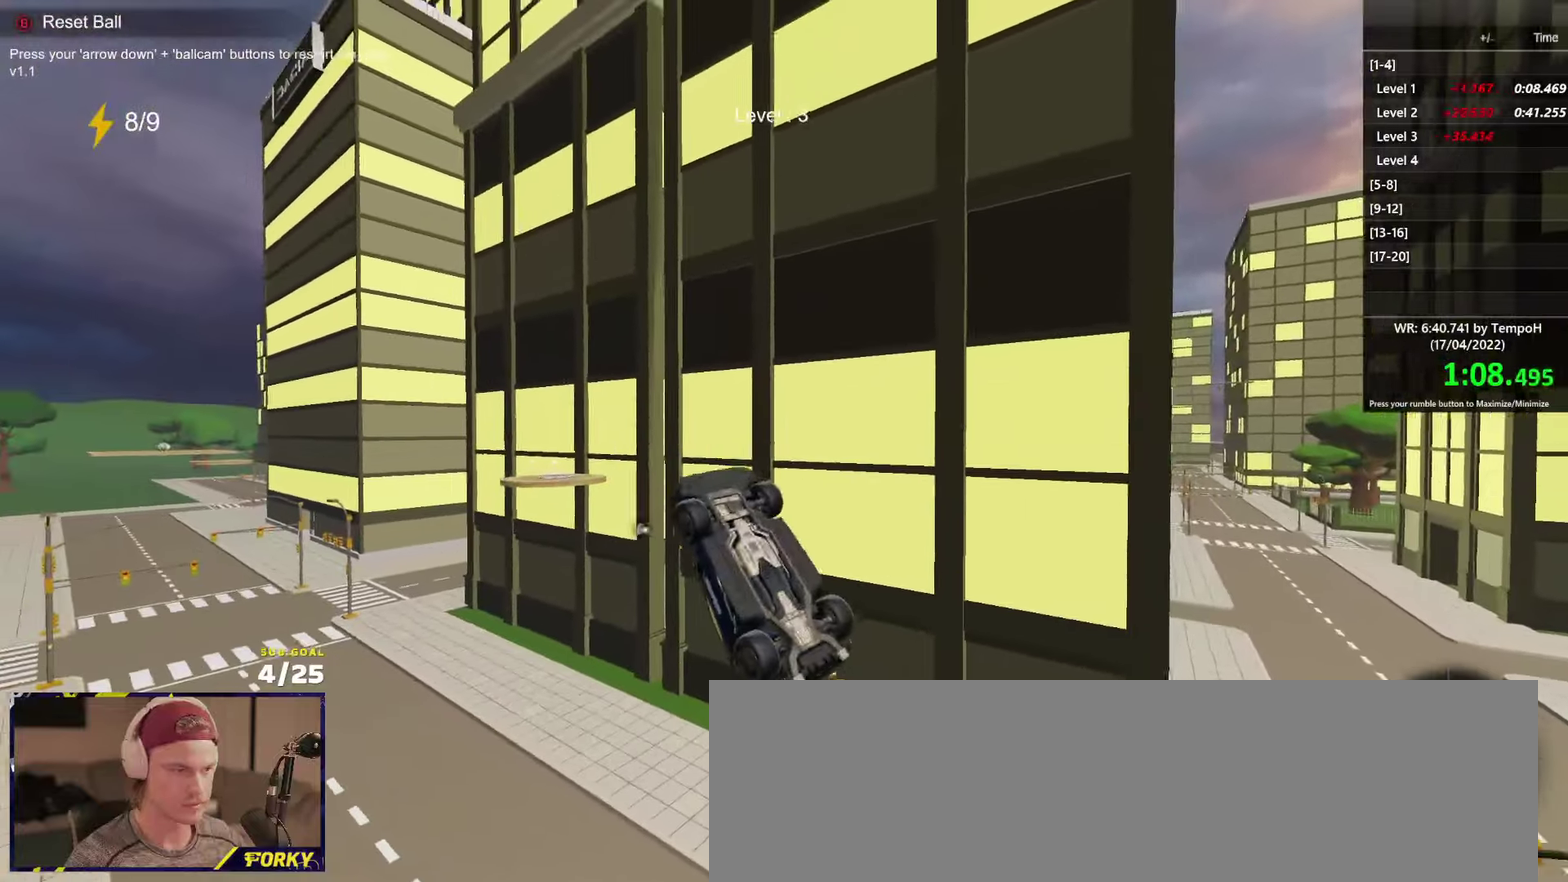
Gameplay with a controller (Xbox layout); each line is a JSON object with the inputs held at the frame after it. "events" lists button and stick changes between this image and that frame as [ms after this image, input, new state], when the widget could be followed in between.
{"buttons": ["R2"], "left_stick": "down", "right_stick": "center", "events": [[67, "left_stick", "right"], [183, "left_stick", "up-right"], [233, "L1", "down"], [300, "R1", "down"], [317, "A", "down"], [417, "A", "up"], [417, "R1", "up"], [417, "left_stick", "down"], [433, "L1", "up"]]}
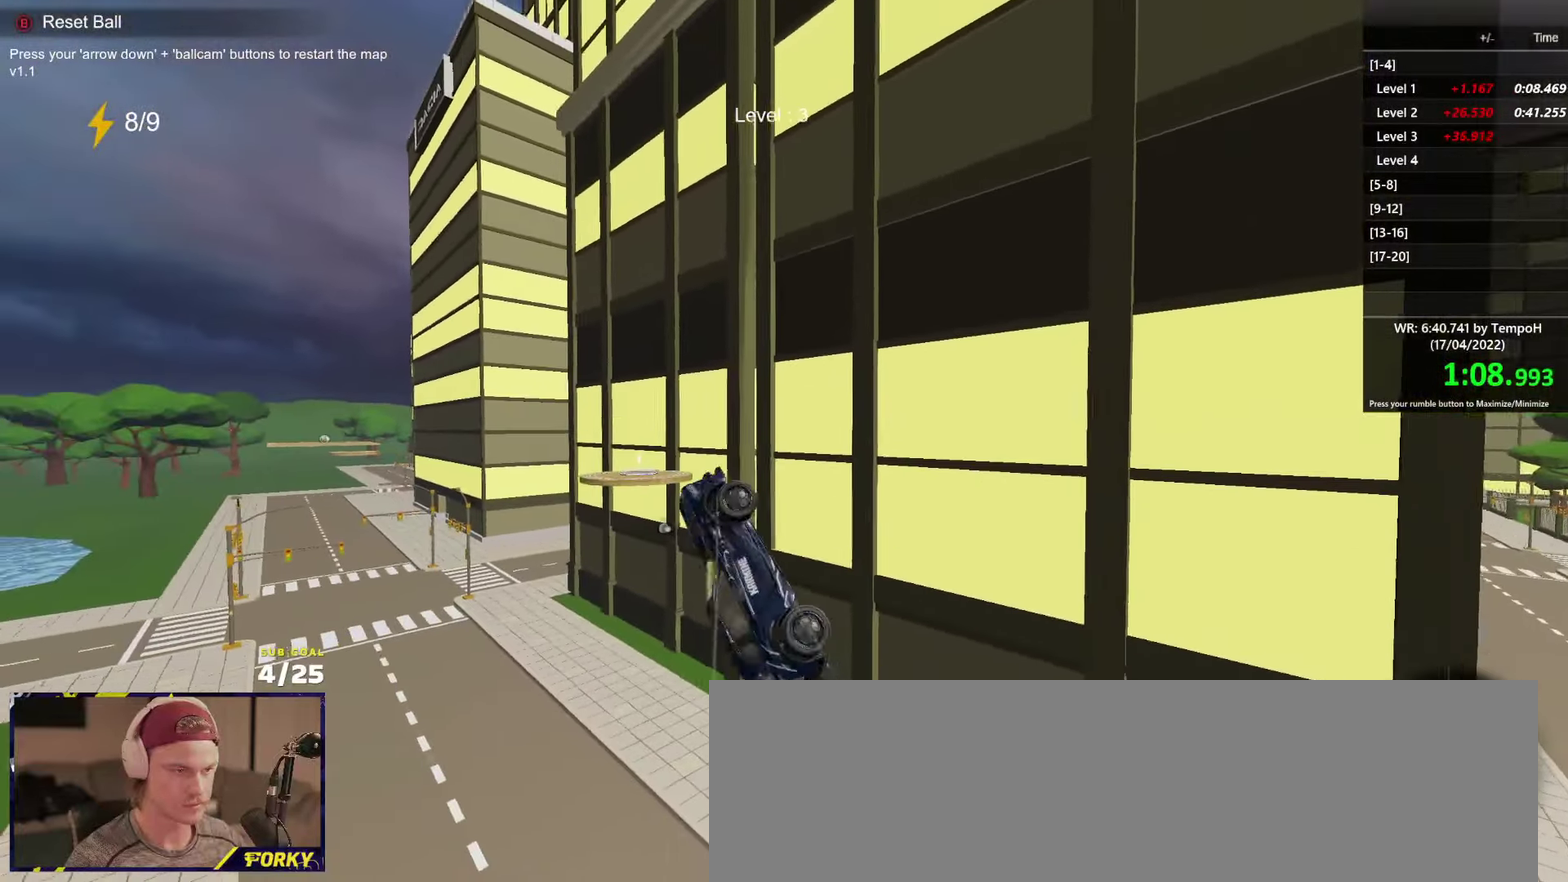
{"buttons": ["L1", "R1", "R2"], "left_stick": "down-left", "right_stick": "center", "events": [[167, "R1", "down"], [433, "L1", "down"], [450, "left_stick", "down-left"]]}
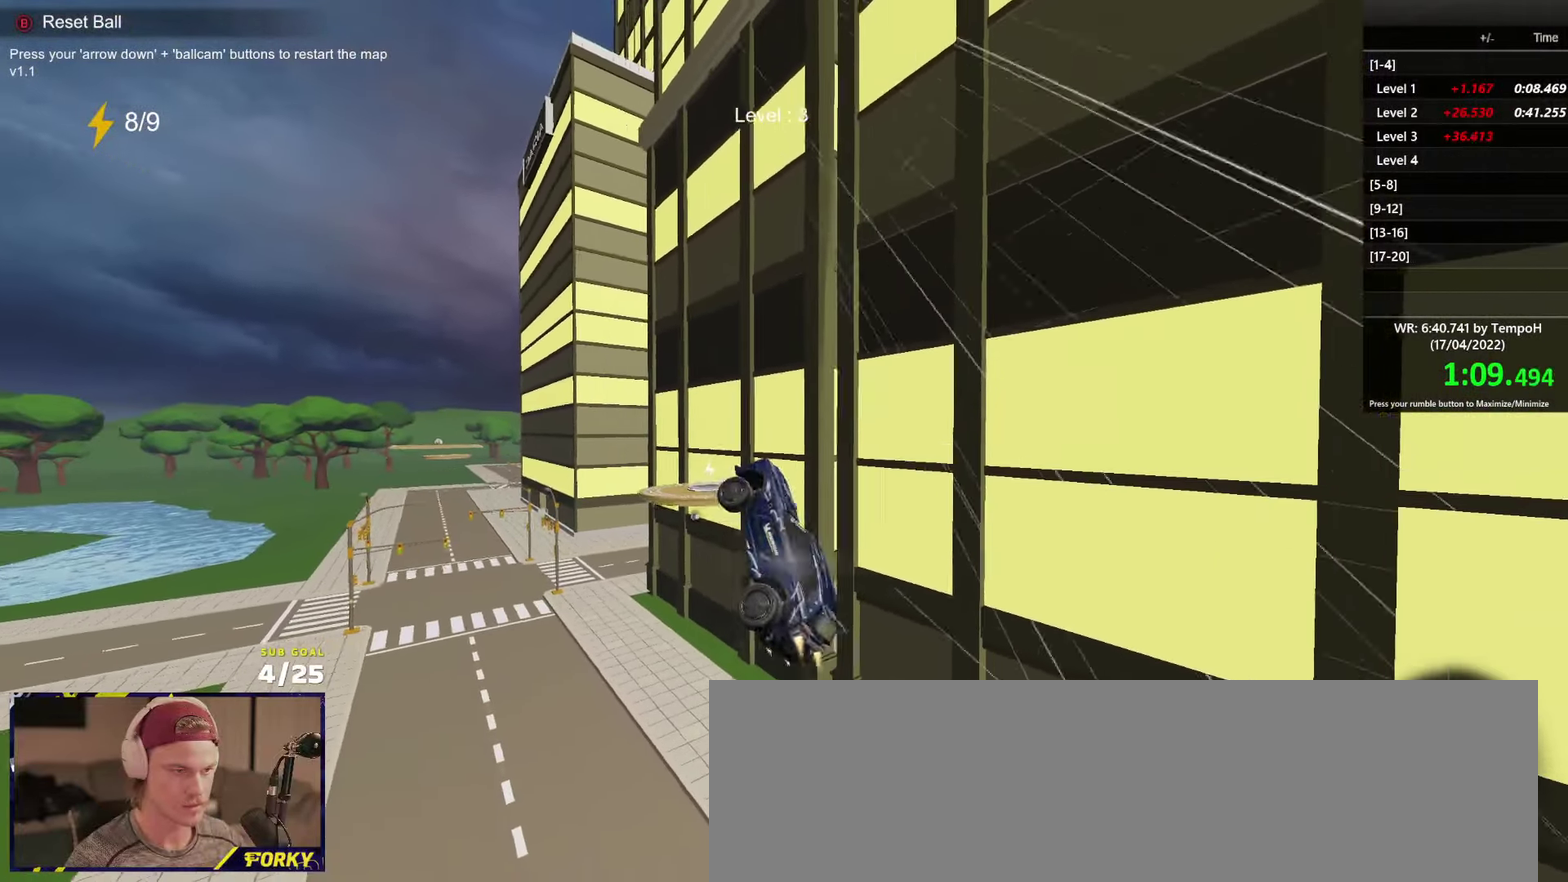
{"buttons": ["R2"], "left_stick": "center", "right_stick": "center", "events": [[17, "left_stick", "left"], [67, "R1", "up"], [200, "L1", "up"], [250, "left_stick", "up-right"], [333, "left_stick", "up"], [383, "left_stick", "center"]]}
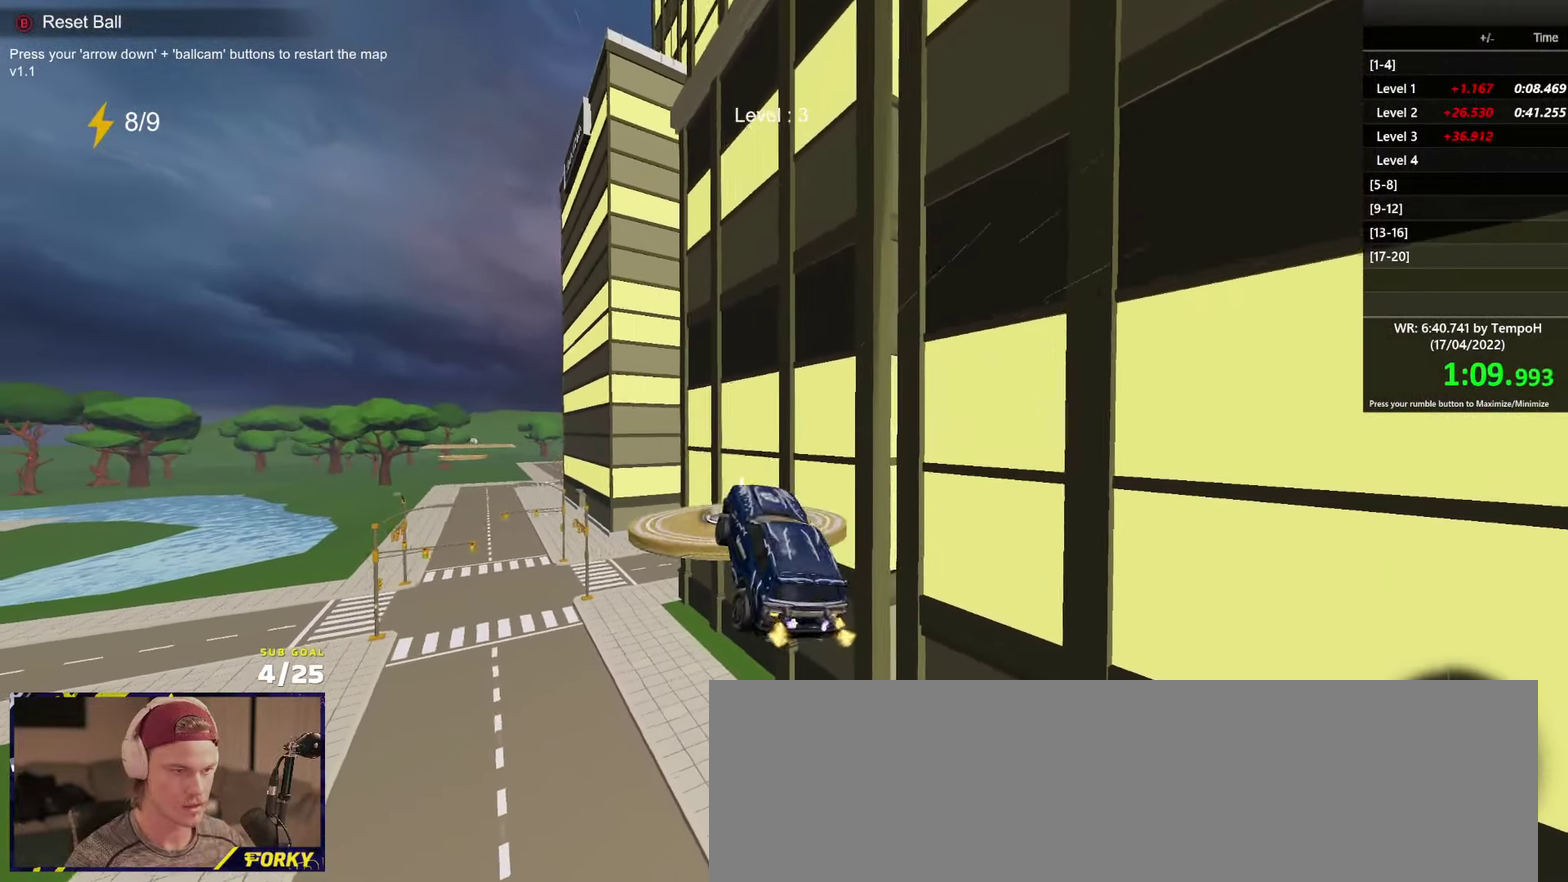
{"buttons": ["R2"], "left_stick": "left", "right_stick": "center", "events": [[400, "left_stick", "left"]]}
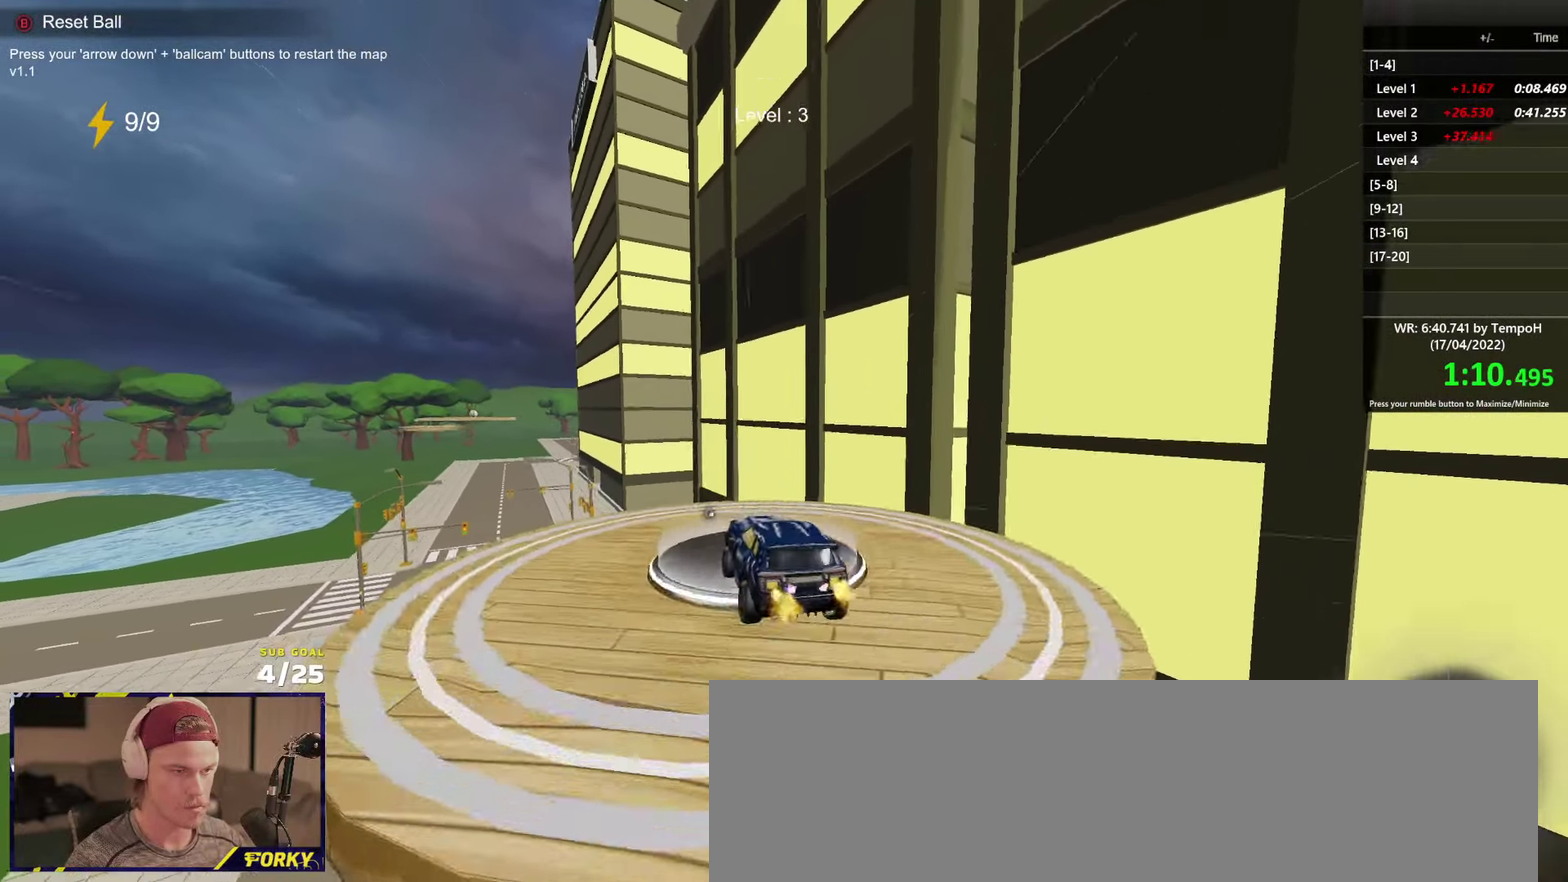
{"buttons": ["R2"], "left_stick": "up", "right_stick": "center"}
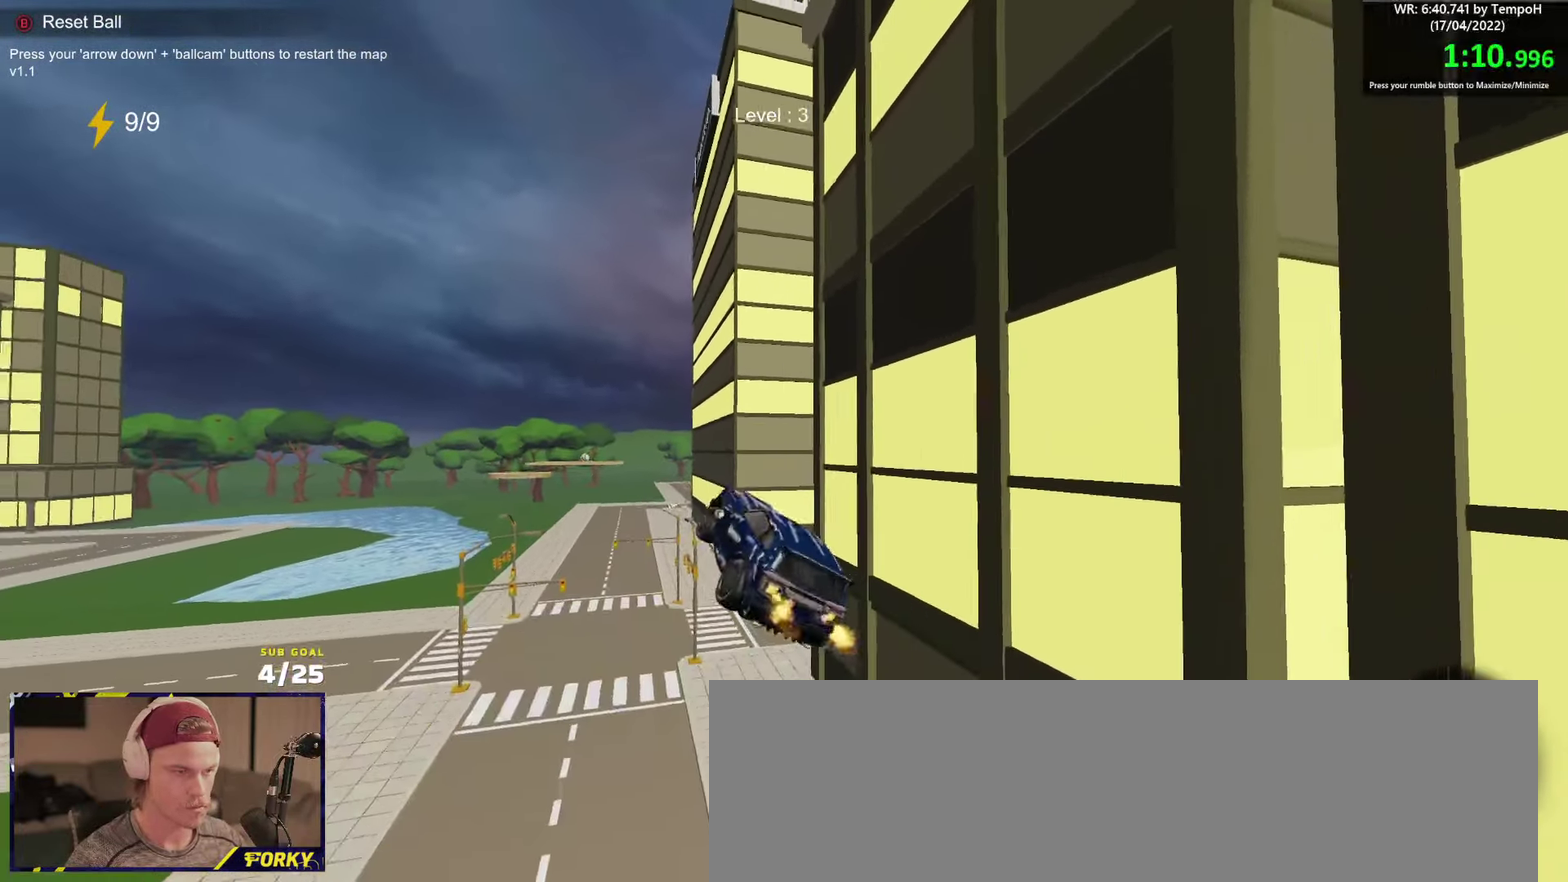
{"buttons": ["R2"], "left_stick": "down", "right_stick": "center"}
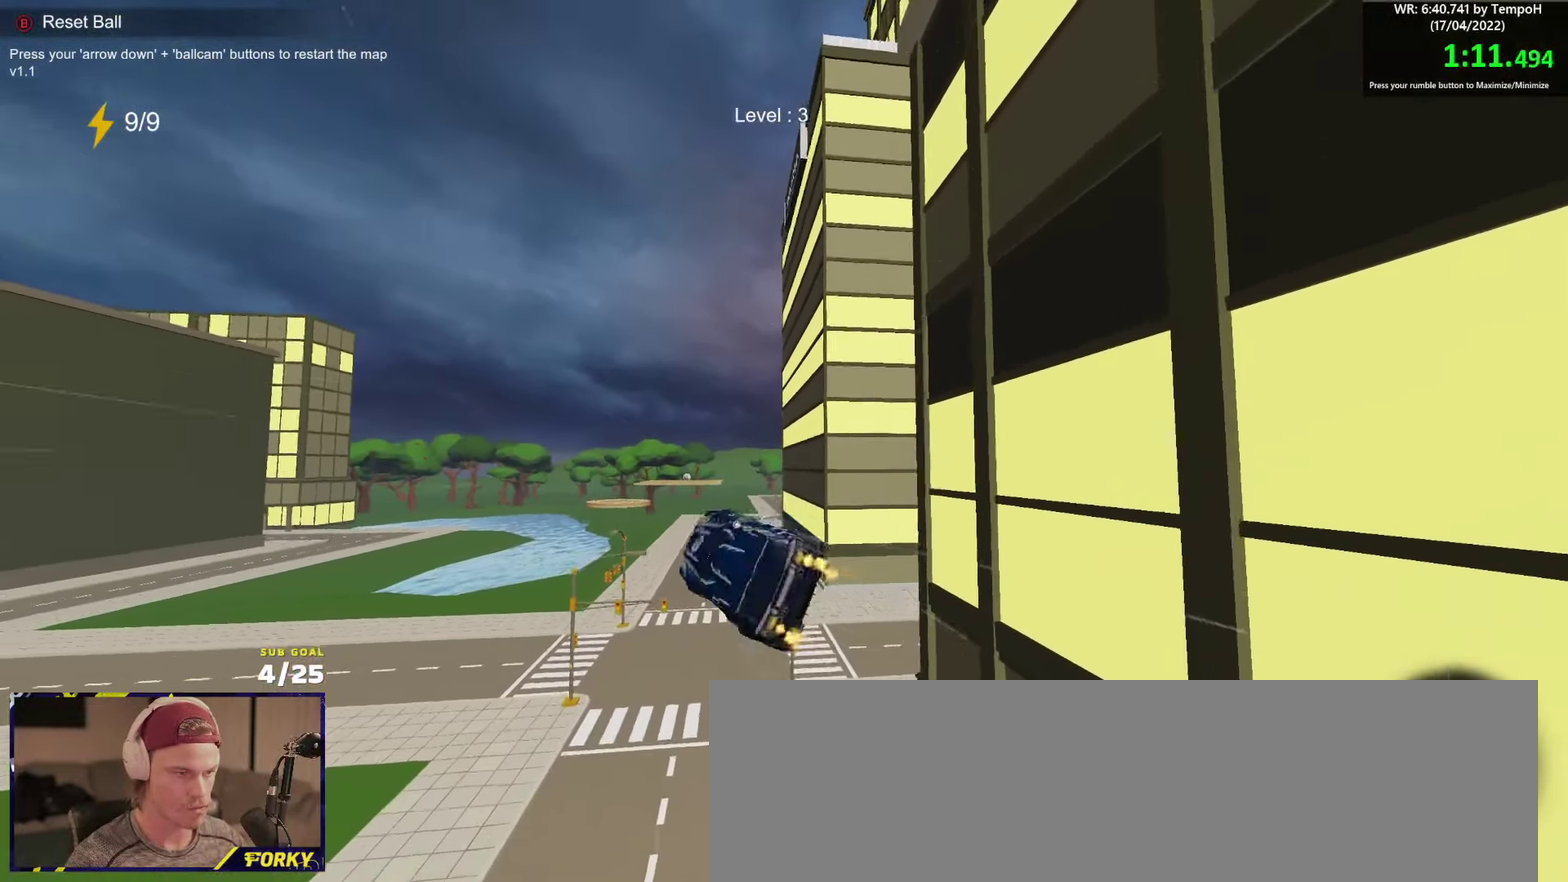
{"buttons": ["R1", "R2"], "left_stick": "down-left", "right_stick": "center", "events": [[100, "L1", "down"], [100, "left_stick", "down-left"], [167, "left_stick", "left"], [267, "L1", "up"], [317, "left_stick", "down-left"], [333, "L1", "down"], [383, "L1", "up"], [383, "R1", "down"]]}
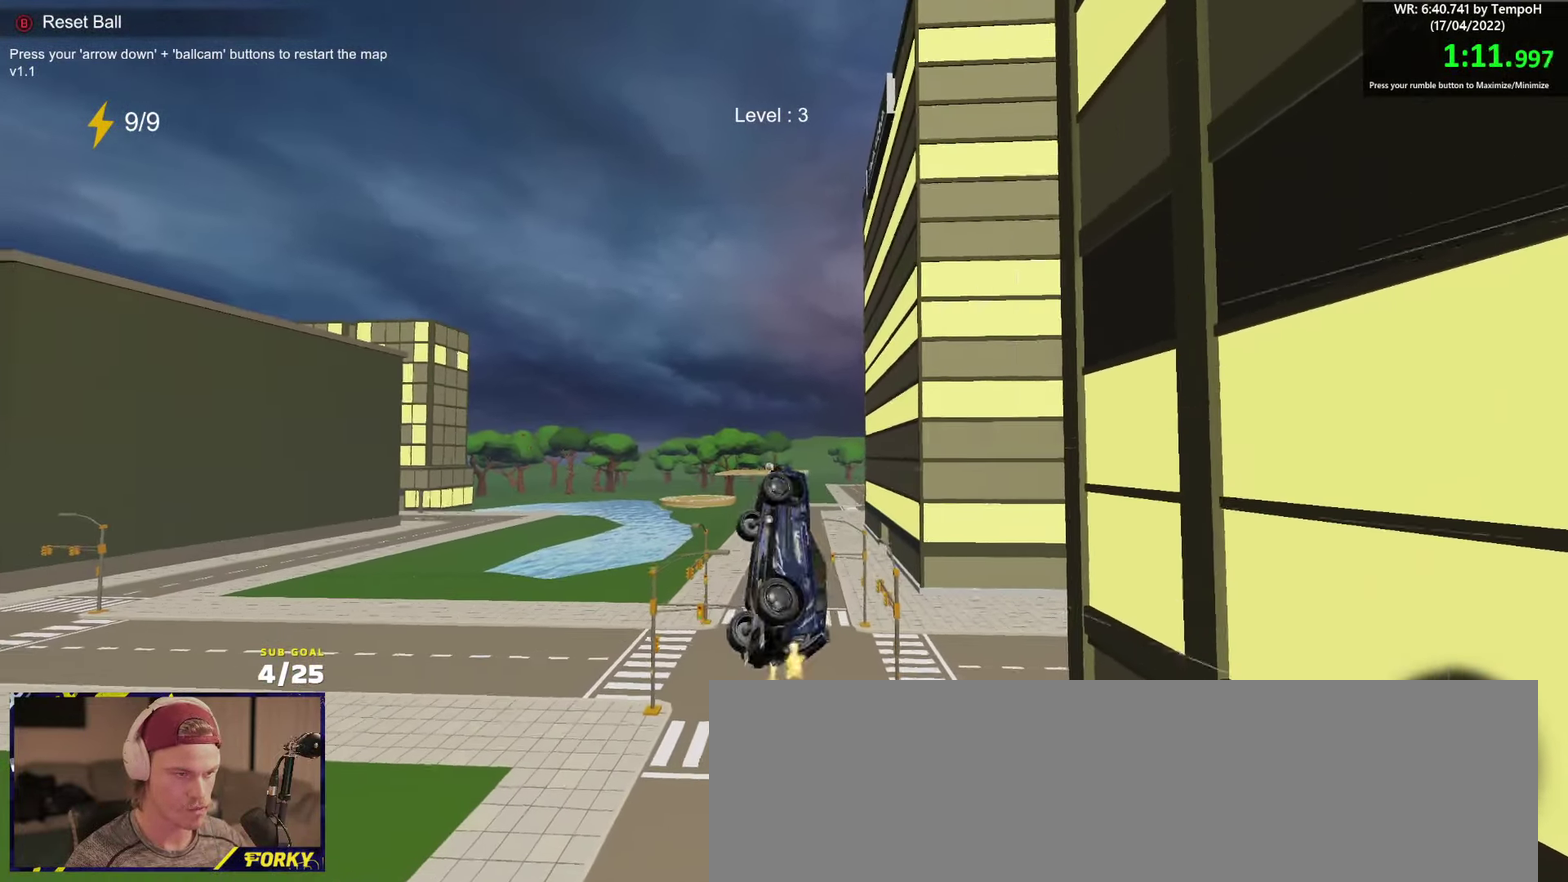
{"buttons": ["R2"], "left_stick": "down-left", "right_stick": "center", "events": [[233, "left_stick", "down"], [333, "left_stick", "down-left"], [367, "R1", "up"]]}
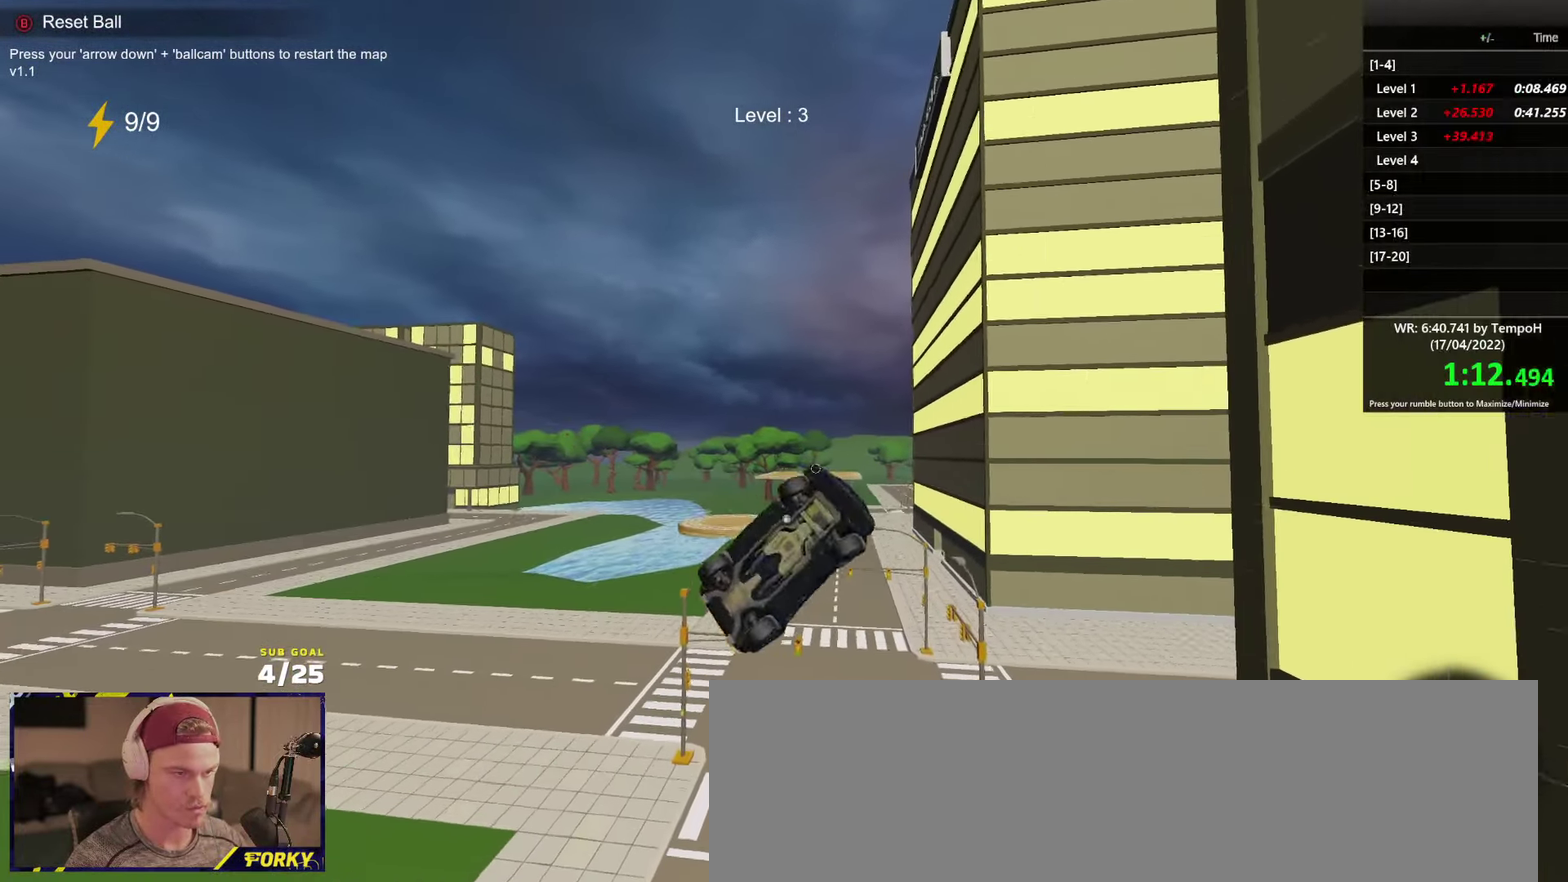
{"buttons": ["X", "Y", "L1"], "left_stick": "down-left", "right_stick": "center", "events": [[100, "R2", "up"], [233, "X", "down"], [467, "L1", "down"], [483, "Y", "down"]]}
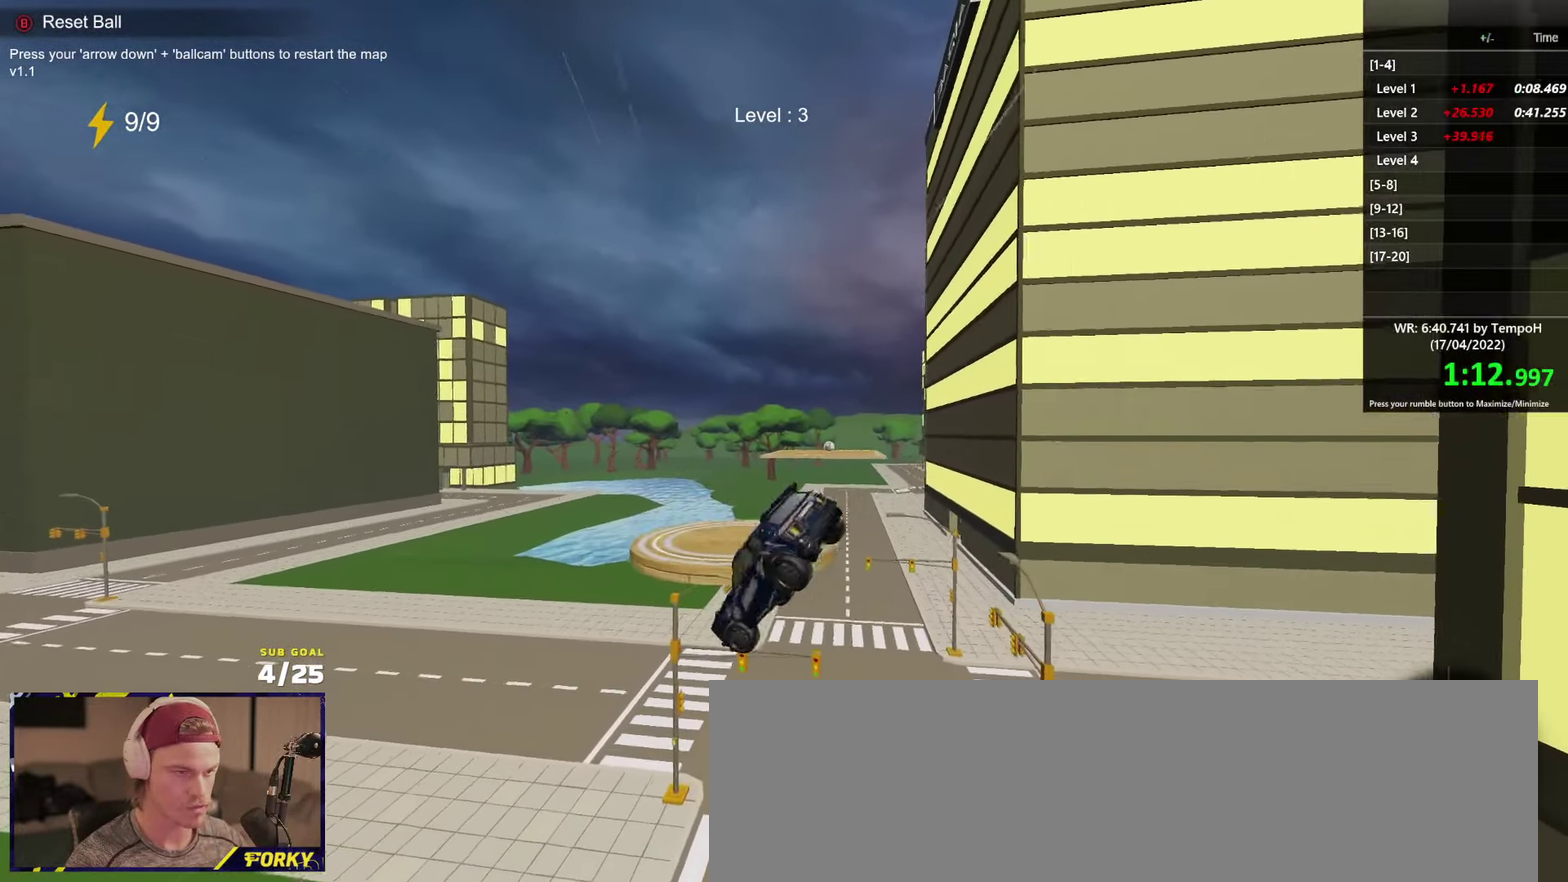
{"buttons": ["X"], "left_stick": "down-left", "right_stick": "center", "events": [[33, "left_stick", "left"], [83, "Y", "up"], [133, "L1", "up"], [433, "left_stick", "down-left"]]}
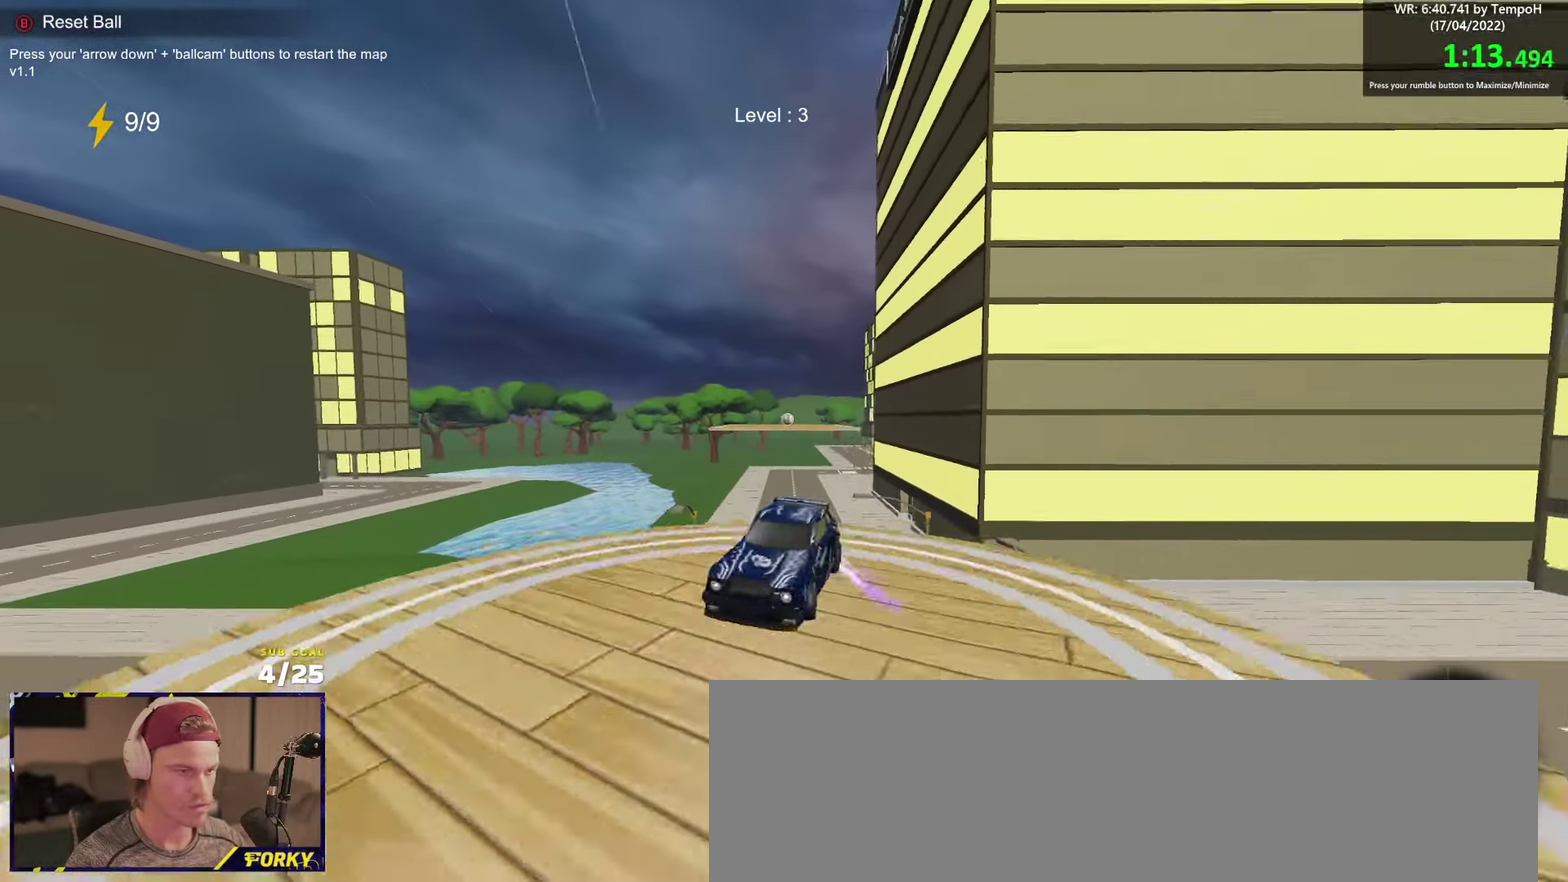
{"buttons": ["X"], "left_stick": "up-left", "right_stick": "center", "events": [[67, "A", "down"], [67, "R2", "down"], [133, "R2", "up"], [233, "A", "up"], [333, "left_stick", "left"], [400, "left_stick", "up-left"]]}
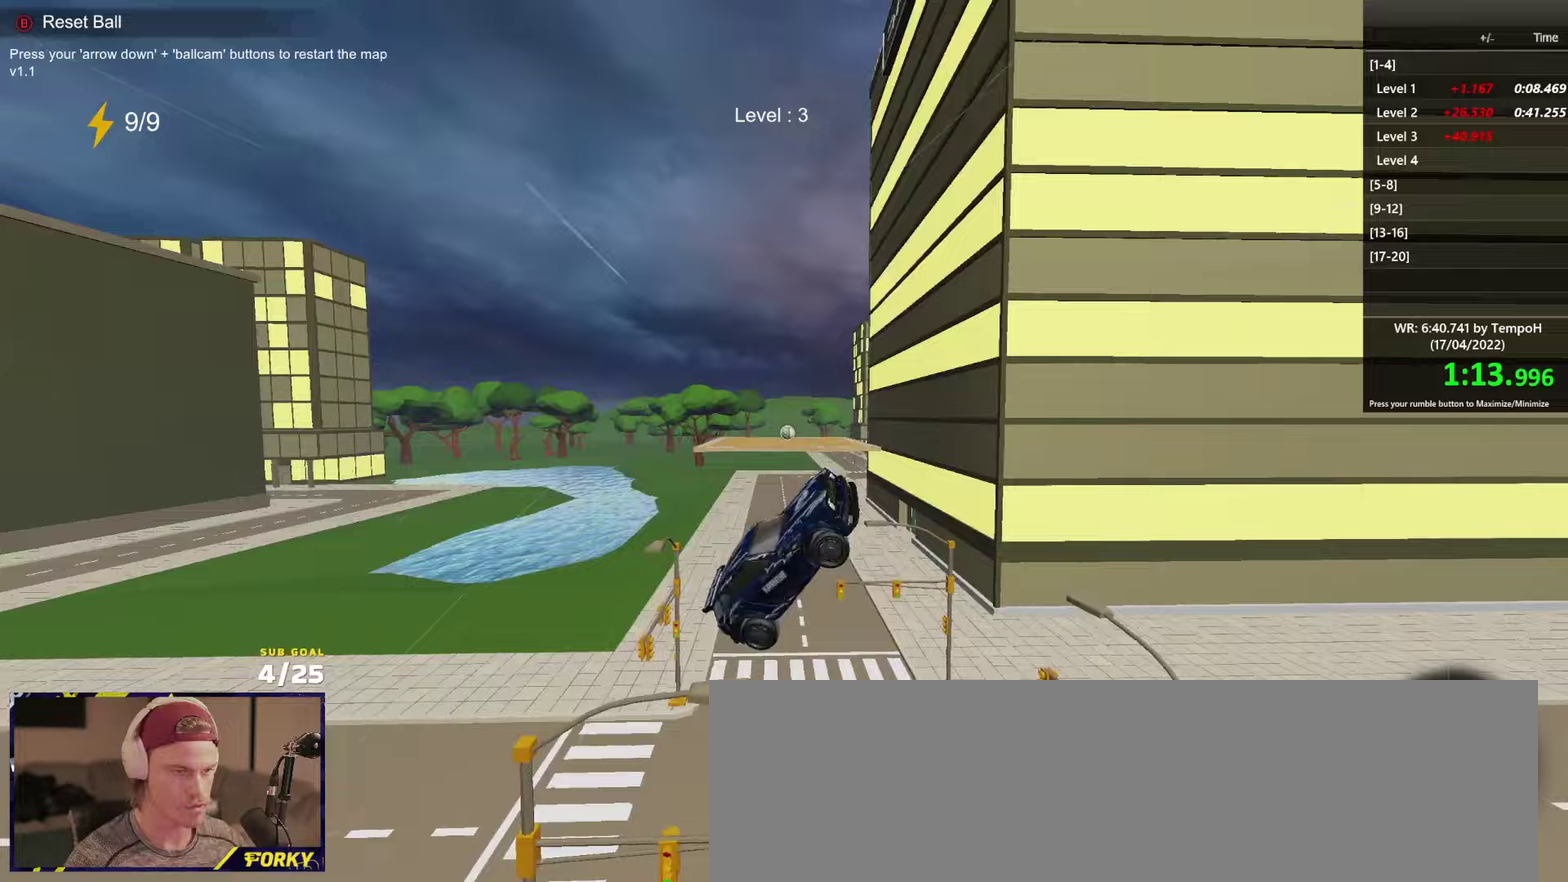
{"buttons": ["R2"], "left_stick": "down", "right_stick": "center", "events": [[50, "left_stick", "left"], [100, "R1", "down"], [133, "X", "up"], [183, "left_stick", "up-right"], [217, "L1", "down"], [250, "R2", "down"], [267, "R1", "up"], [300, "A", "down"], [317, "left_stick", "up"], [367, "A", "up"], [367, "L1", "up"], [400, "left_stick", "down"]]}
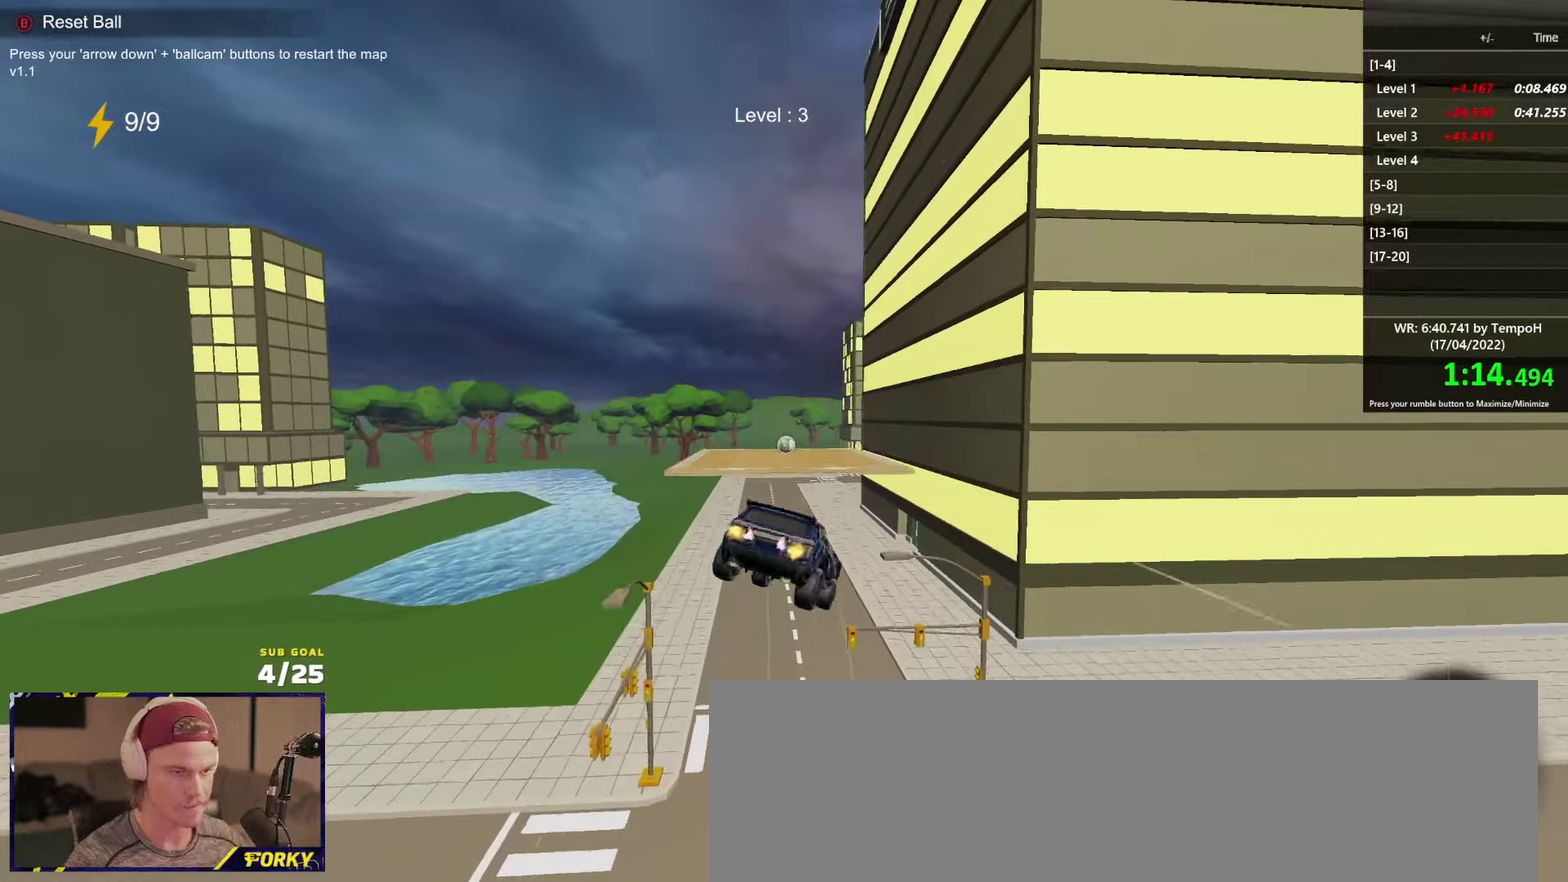
{"buttons": ["L1", "R2"], "left_stick": "down-right", "right_stick": "center", "events": [[333, "L1", "down"], [433, "left_stick", "down-right"]]}
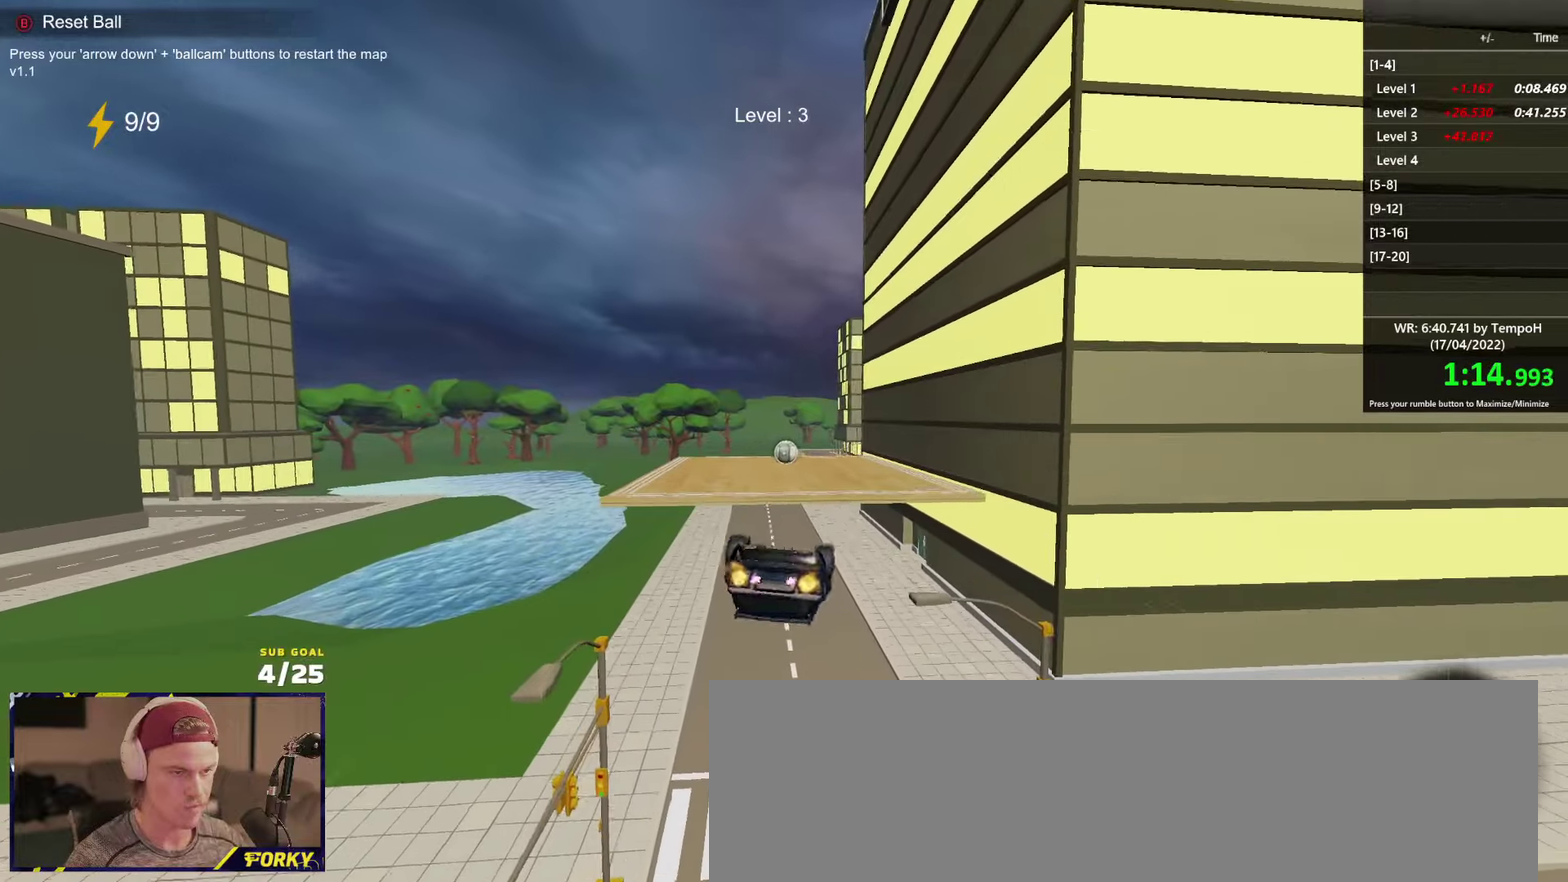
{"buttons": ["X"], "left_stick": "center", "right_stick": "center", "events": [[100, "R2", "up"], [167, "left_stick", "right"], [250, "X", "down"], [267, "left_stick", "down-right"], [433, "L1", "up"], [450, "left_stick", "right"], [500, "left_stick", "center"]]}
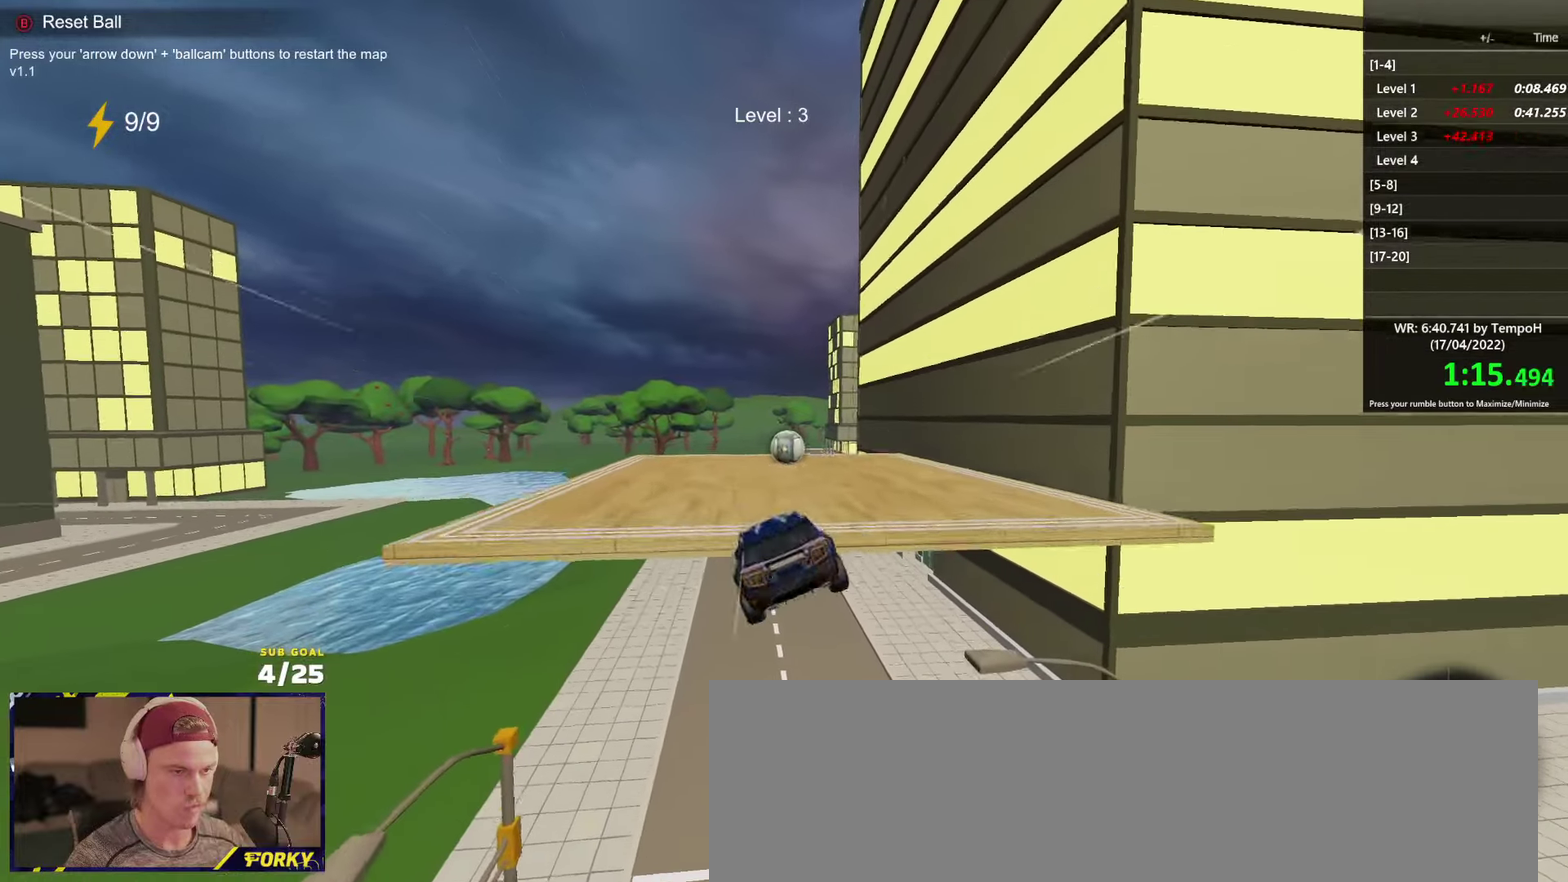
{"buttons": ["R2"], "left_stick": "center", "right_stick": "center", "events": [[100, "L1", "down"], [133, "left_stick", "up-left"], [217, "X", "up"], [233, "L1", "up"], [233, "R2", "down"], [267, "left_stick", "up"], [350, "A", "down"], [367, "left_stick", "center"], [417, "A", "up"]]}
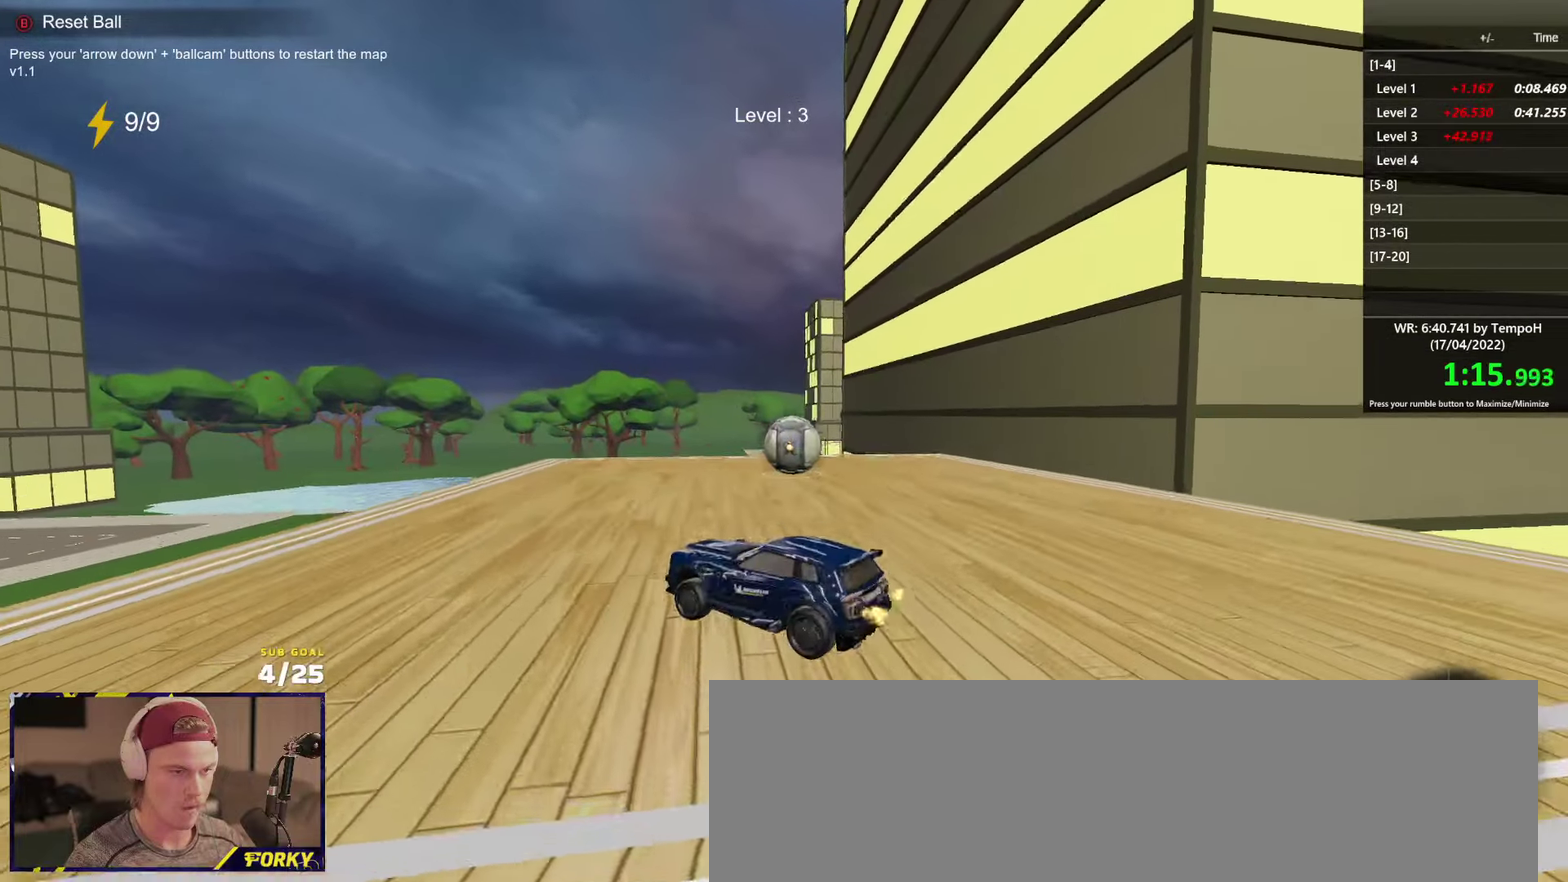
{"buttons": [], "left_stick": "down", "right_stick": "center", "events": [[150, "left_stick", "left"], [183, "R2", "up"], [267, "left_stick", "down"], [300, "A", "down"], [433, "A", "up"]]}
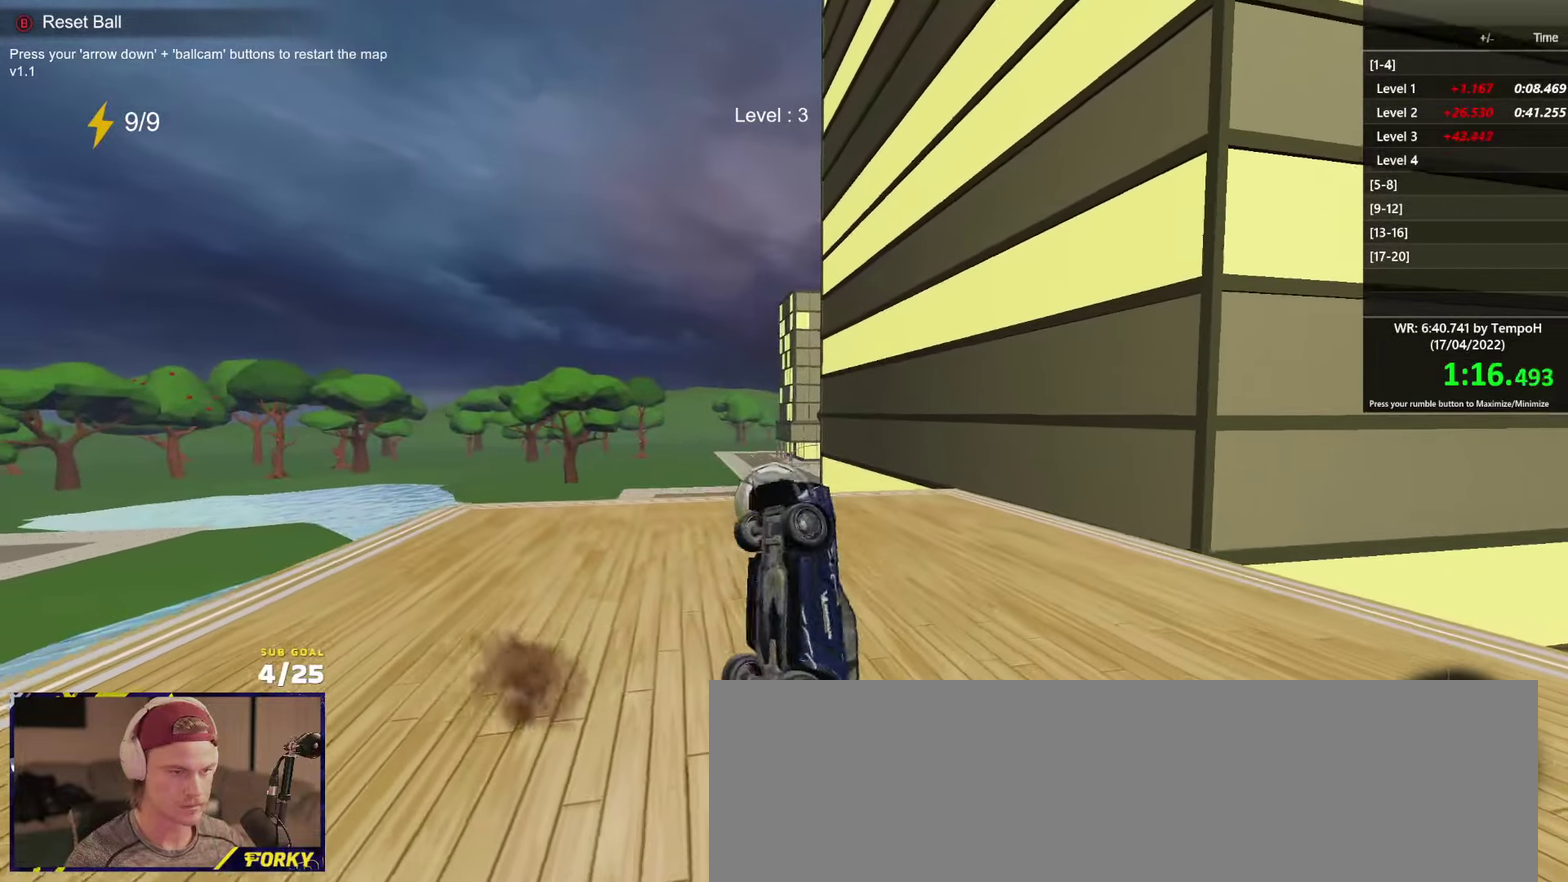
{"buttons": ["R1", "R2", "L3"], "left_stick": "right", "right_stick": "center", "events": [[33, "left_stick", "down-right"], [150, "left_stick", "down"], [250, "R1", "down"], [267, "L3", "down"], [317, "R2", "down"], [317, "left_stick", "center"], [500, "left_stick", "right"]]}
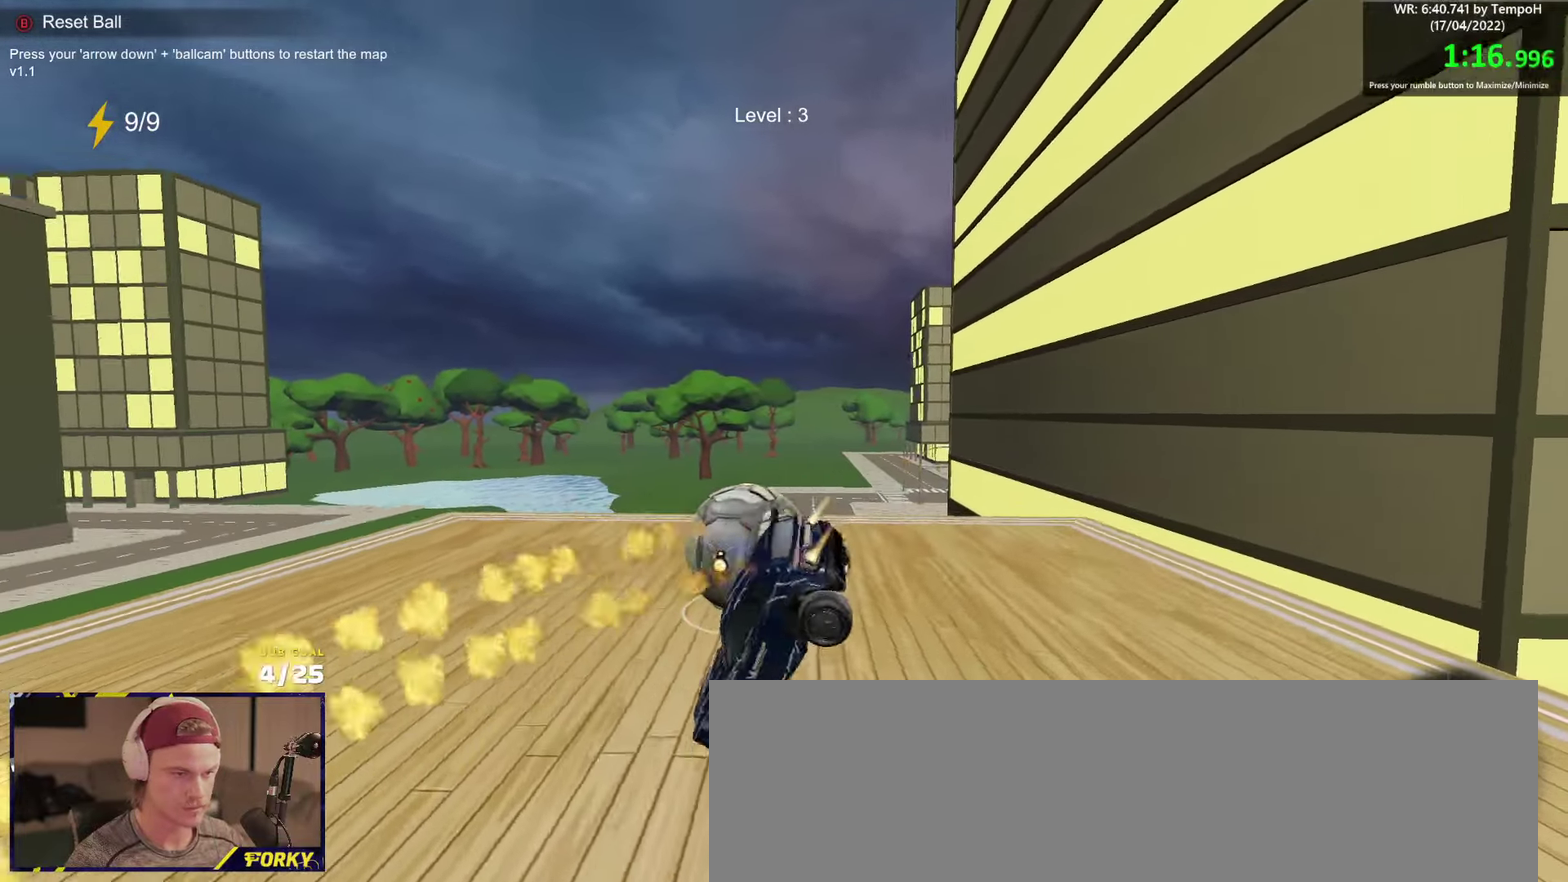
{"buttons": ["R1", "R2"], "left_stick": "up-left", "right_stick": "center", "events": [[50, "L3", "up"], [117, "left_stick", "center"], [233, "L1", "down"], [233, "left_stick", "up-left"], [350, "L1", "up"]]}
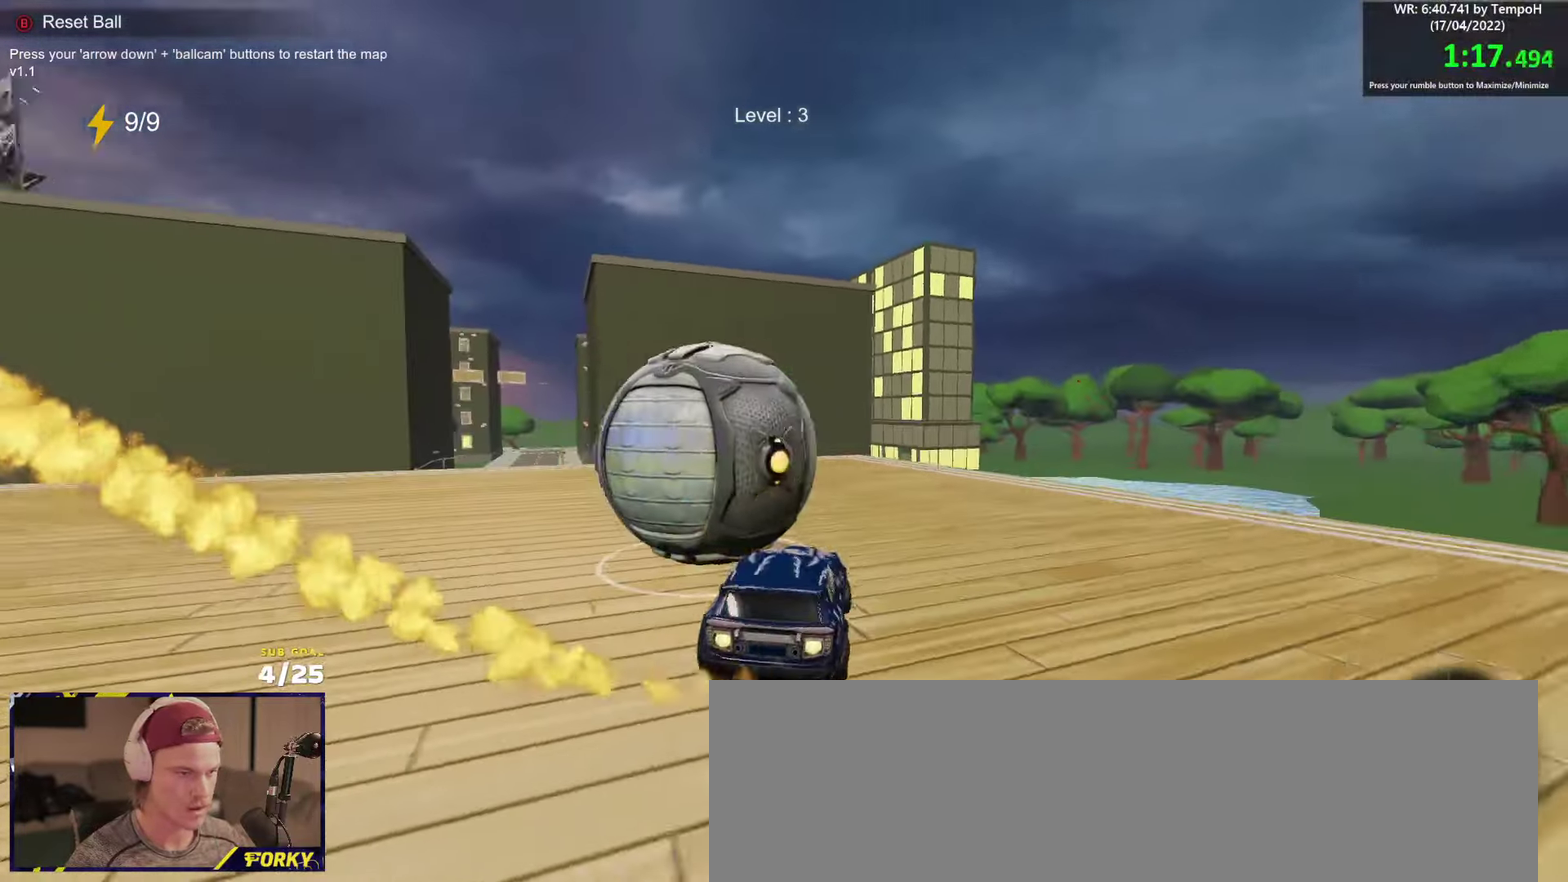
{"buttons": ["R2"], "left_stick": "center", "right_stick": "center", "events": [[83, "Y", "down"], [117, "R1", "up"], [150, "Y", "up"], [233, "left_stick", "center"]]}
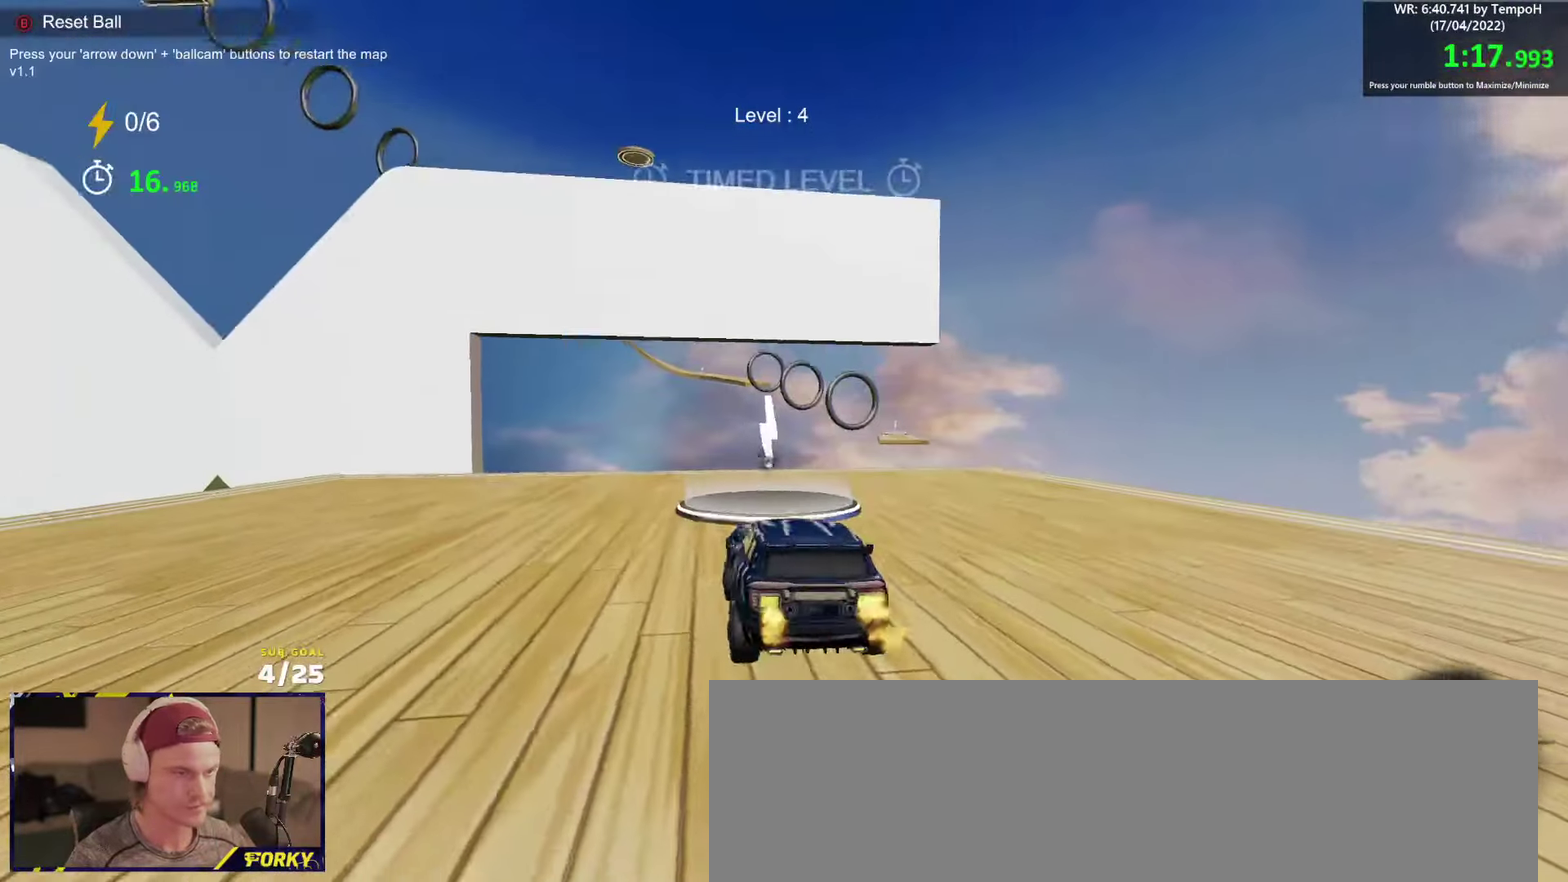
{"buttons": ["R1", "R2"], "left_stick": "up-right", "right_stick": "center", "events": [[250, "right_stick", "down"], [317, "right_stick", "center"], [450, "left_stick", "up-right"], [467, "R1", "down"]]}
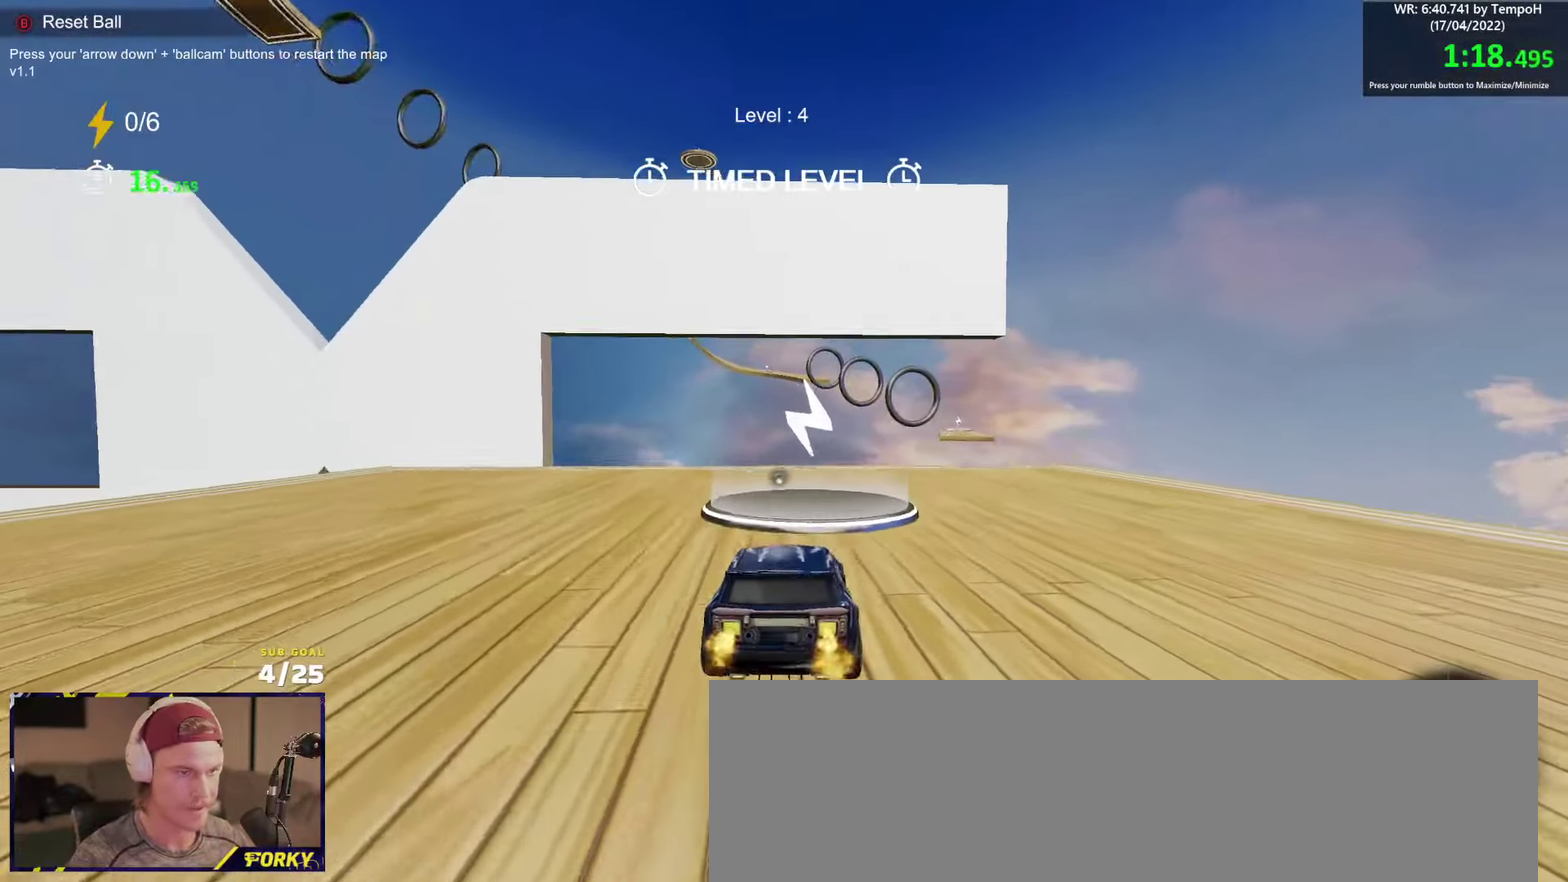
{"buttons": ["R1", "R2"], "left_stick": "center", "right_stick": "center", "events": [[50, "left_stick", "center"]]}
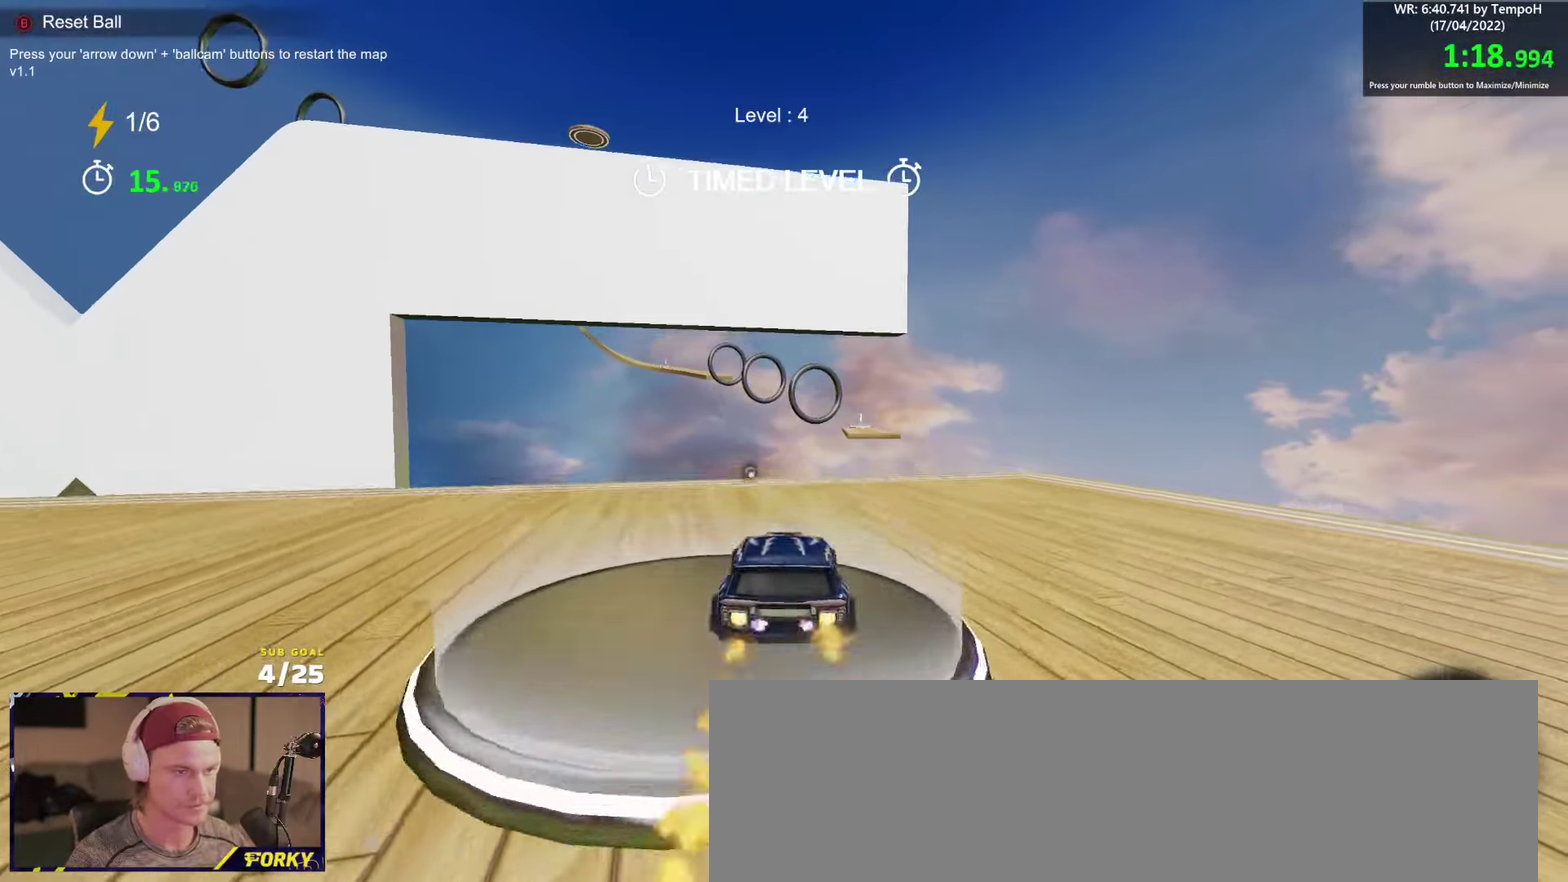
{"buttons": ["A", "L1", "R1", "R2"], "left_stick": "up-right", "right_stick": "center", "events": [[17, "A", "down"], [83, "left_stick", "down"], [150, "left_stick", "down-left"], [167, "L1", "down"], [267, "A", "up"], [267, "L1", "up"], [283, "left_stick", "center"], [333, "left_stick", "up-right"], [367, "L1", "down"], [400, "A", "down"]]}
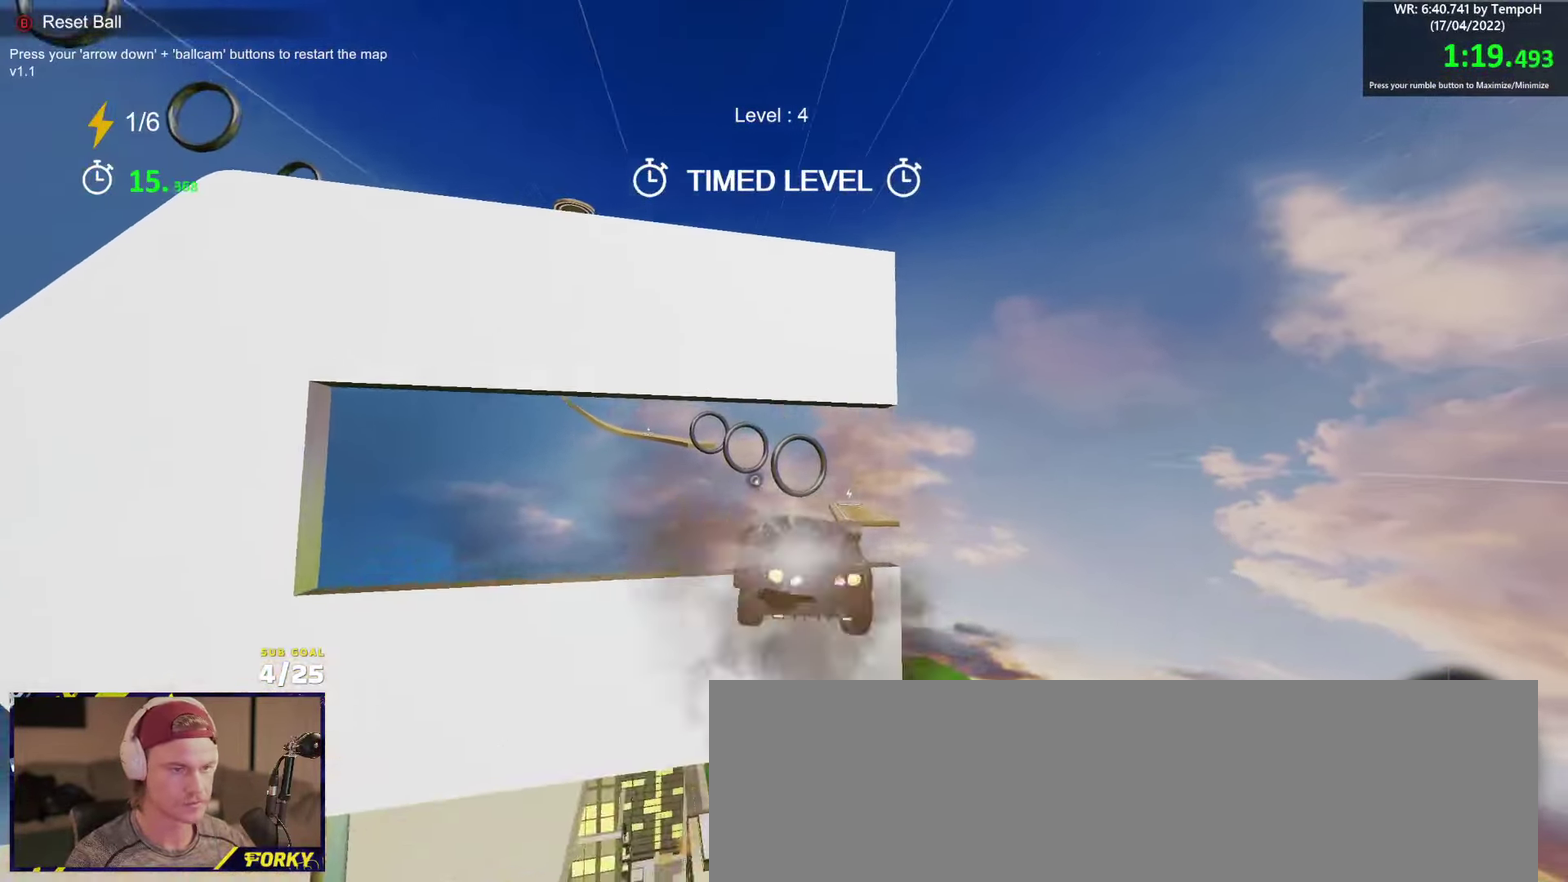
{"buttons": ["X", "L3"], "left_stick": "down-left", "right_stick": "center", "events": [[17, "A", "up"], [17, "R1", "up"], [33, "L1", "up"], [33, "R2", "up"], [33, "left_stick", "down-right"], [83, "L3", "down"], [100, "left_stick", "down-left"], [500, "X", "down"]]}
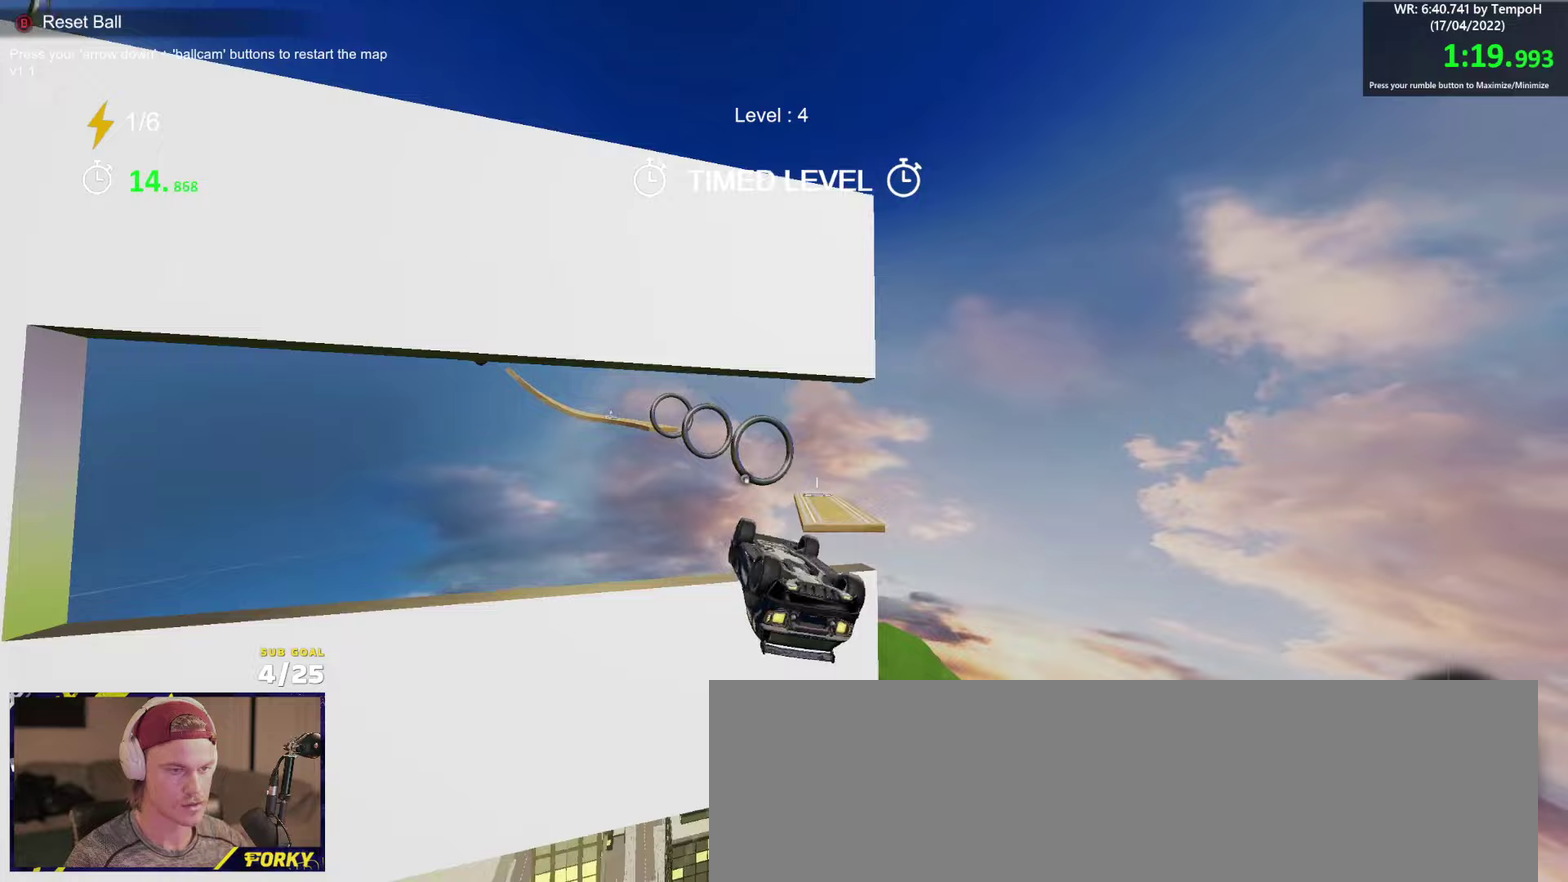
{"buttons": ["X", "R2"], "left_stick": "up", "right_stick": "center", "events": [[100, "left_stick", "center"], [117, "R2", "down"], [250, "L3", "up"], [350, "left_stick", "left"], [467, "left_stick", "up"]]}